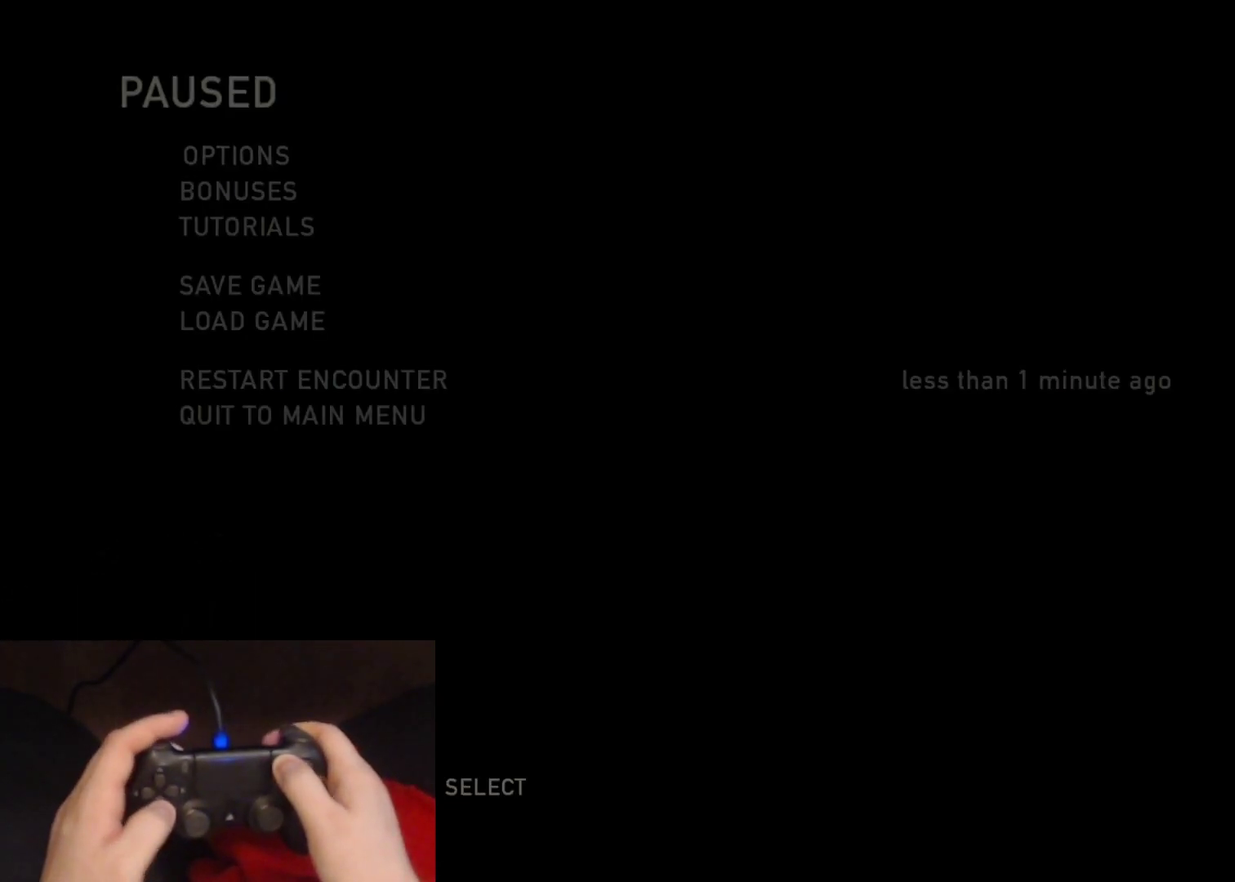
Gameplay with a controller (PlayStation layout); each line is a JSON object with the inputs held at the frame after it. "events" lists button and stick changes between this image and that frame as [ms after this image, input, new state], when the widget could be followed in between.
{"buttons": ["DPAD_DOWN"], "left_stick": "center", "right_stick": "center", "events": [[133, "DPAD_DOWN", "down"], [233, "DPAD_DOWN", "up"], [317, "DPAD_DOWN", "down"], [417, "DPAD_DOWN", "up"], [467, "DPAD_DOWN", "down"]]}
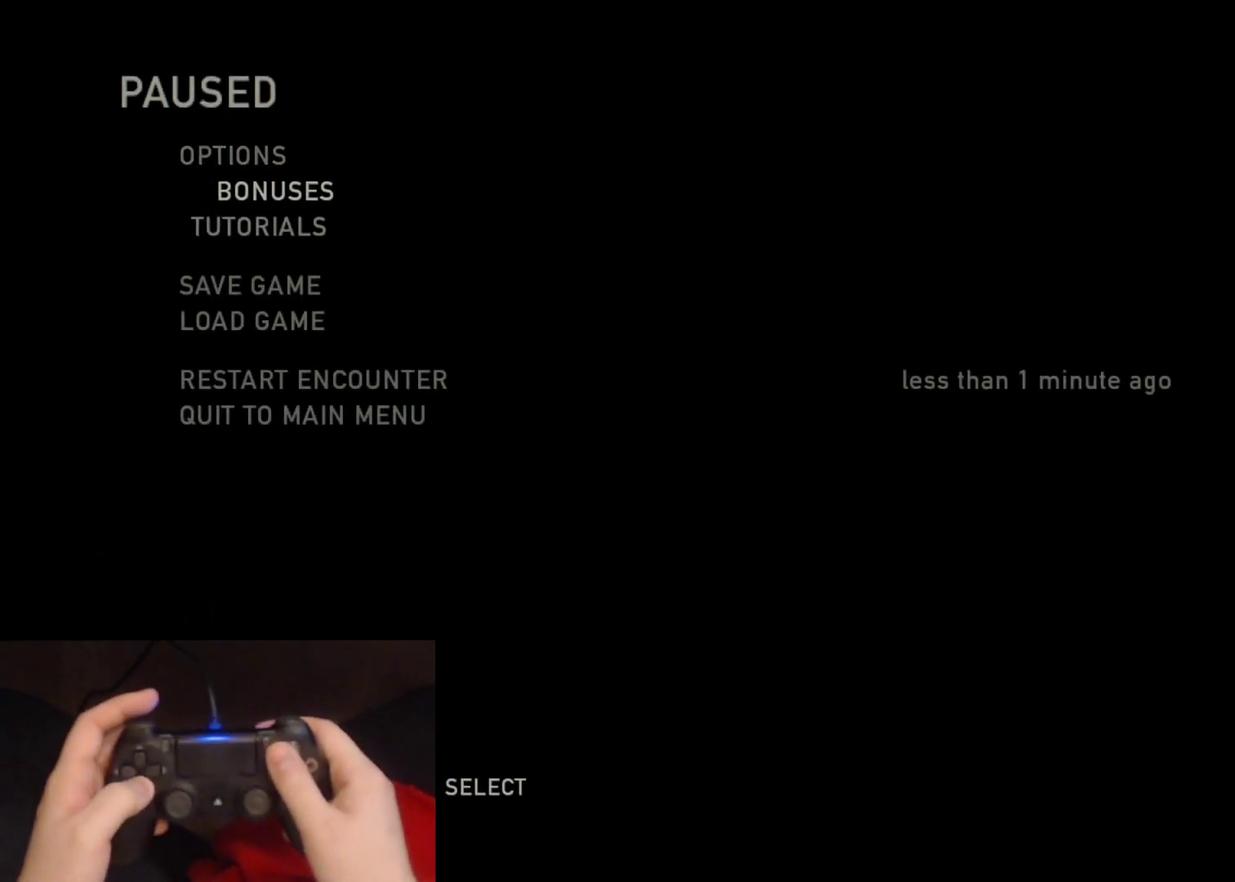
{"buttons": [], "left_stick": "center", "right_stick": "center", "events": [[83, "DPAD_DOWN", "up"], [100, "CROSS", "down"], [283, "CROSS", "up"]]}
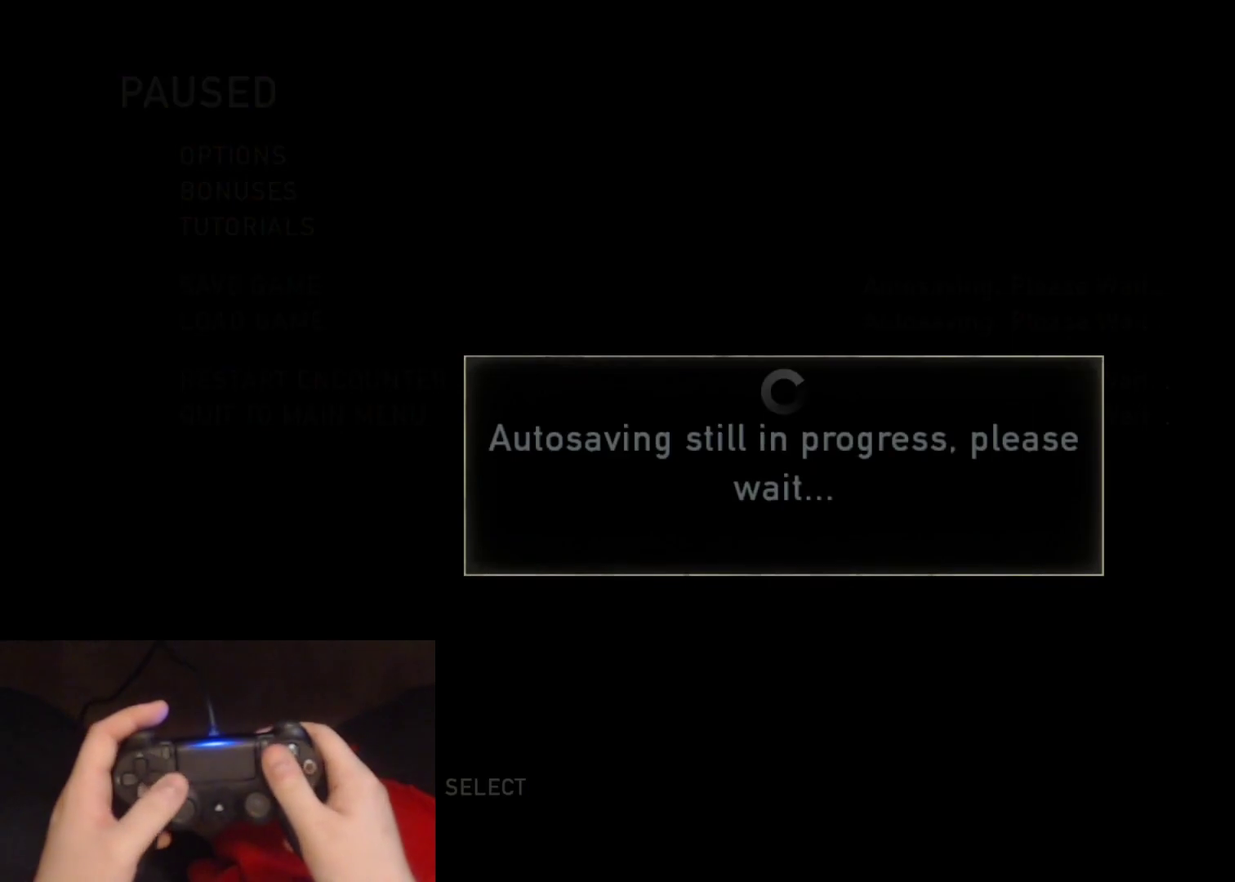
{"buttons": [], "left_stick": "center", "right_stick": "center", "events": []}
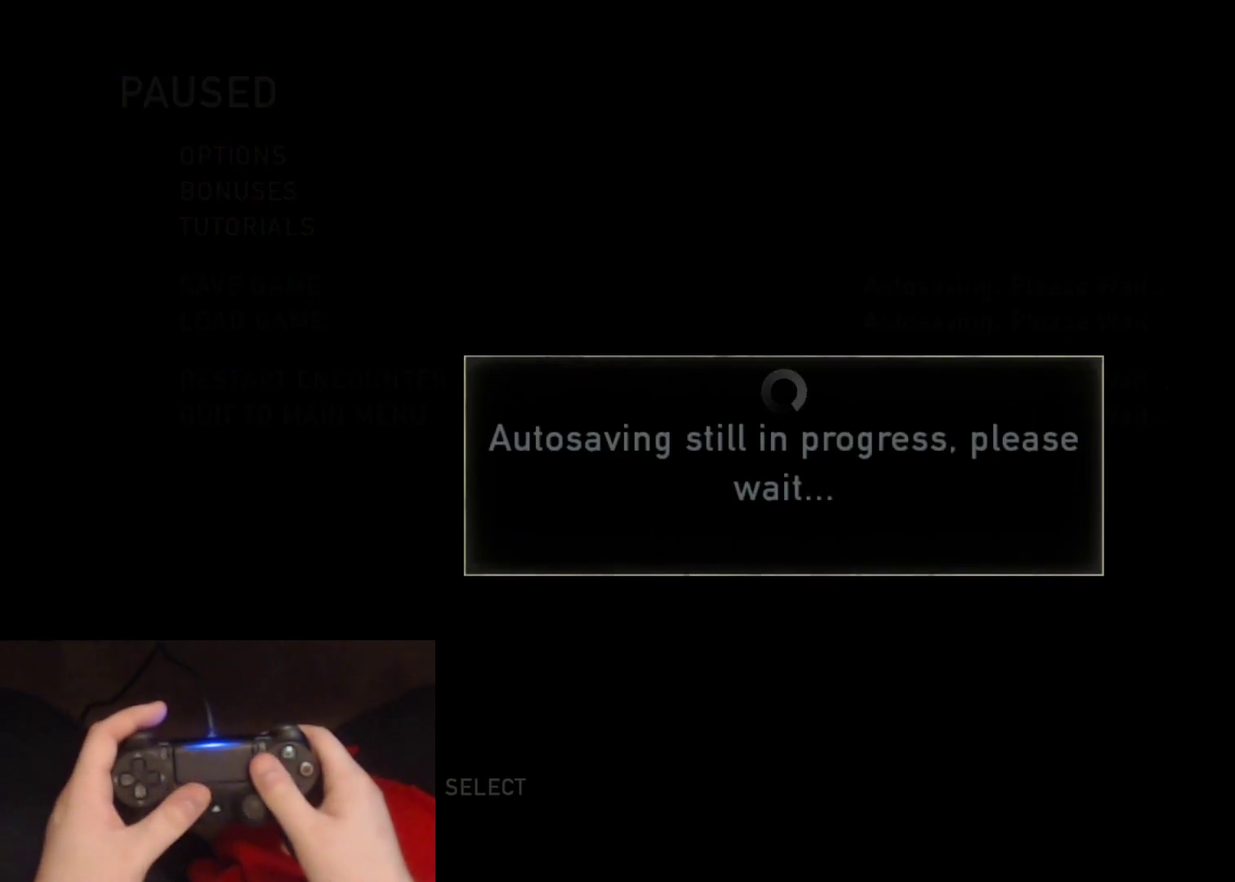
{"buttons": [], "left_stick": "center", "right_stick": "center", "events": []}
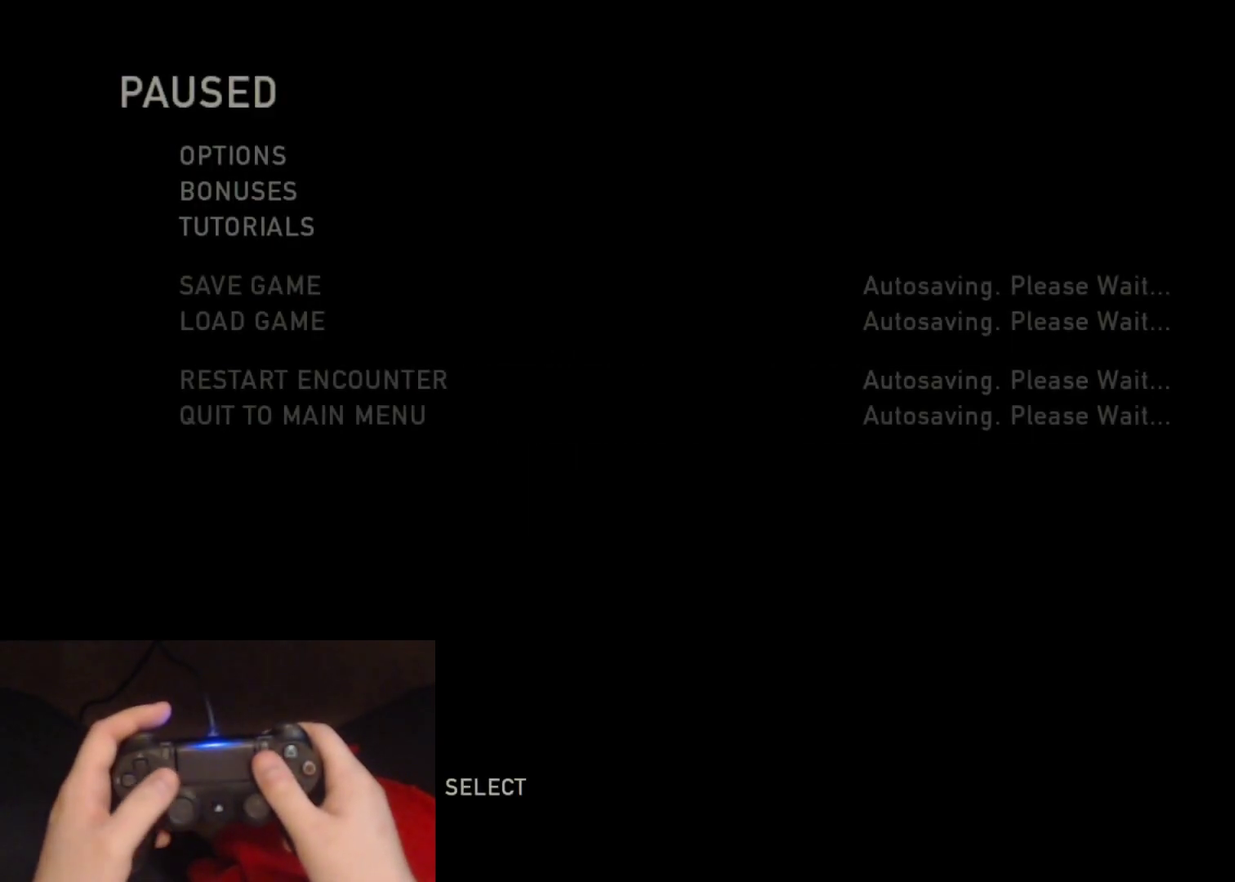
{"buttons": [], "left_stick": "center", "right_stick": "center", "events": []}
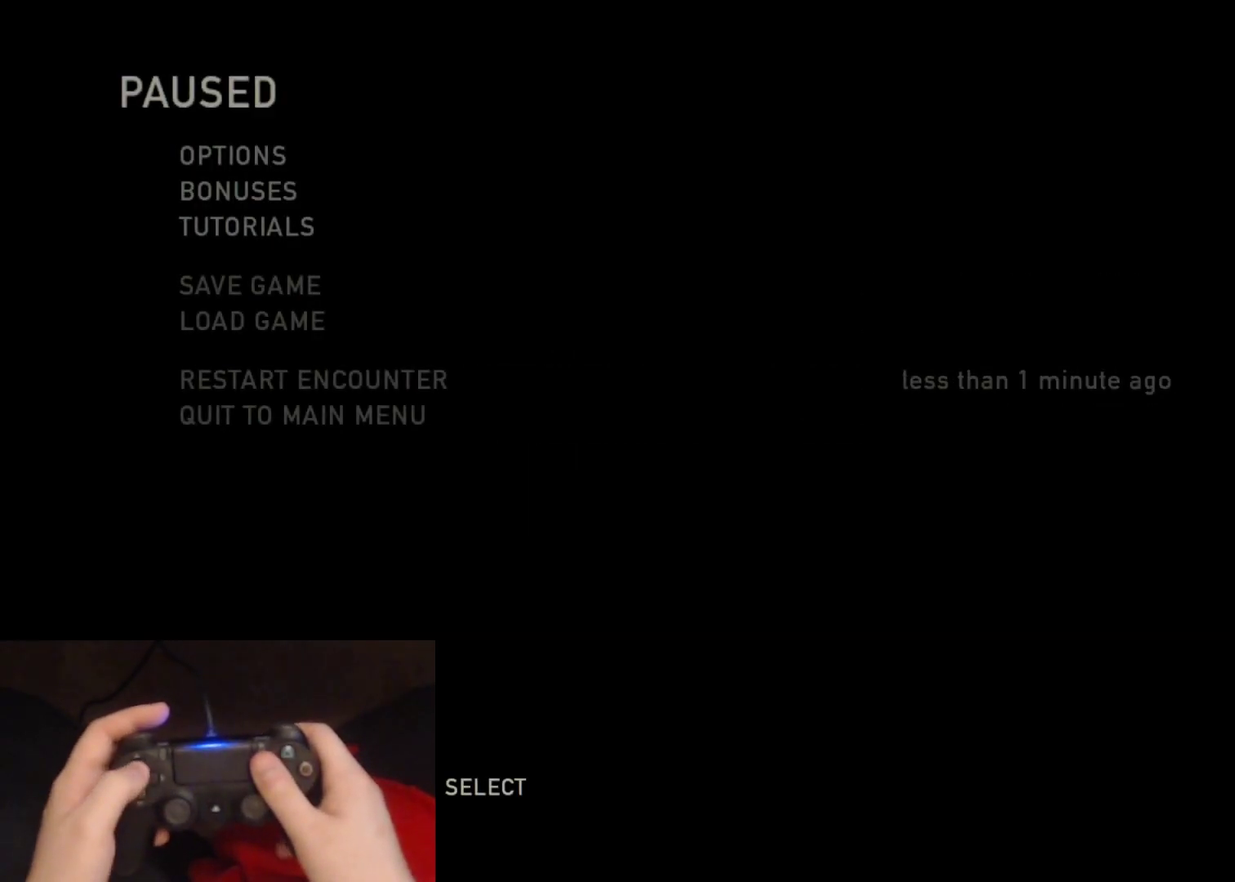
{"buttons": [], "left_stick": "center", "right_stick": "center", "events": []}
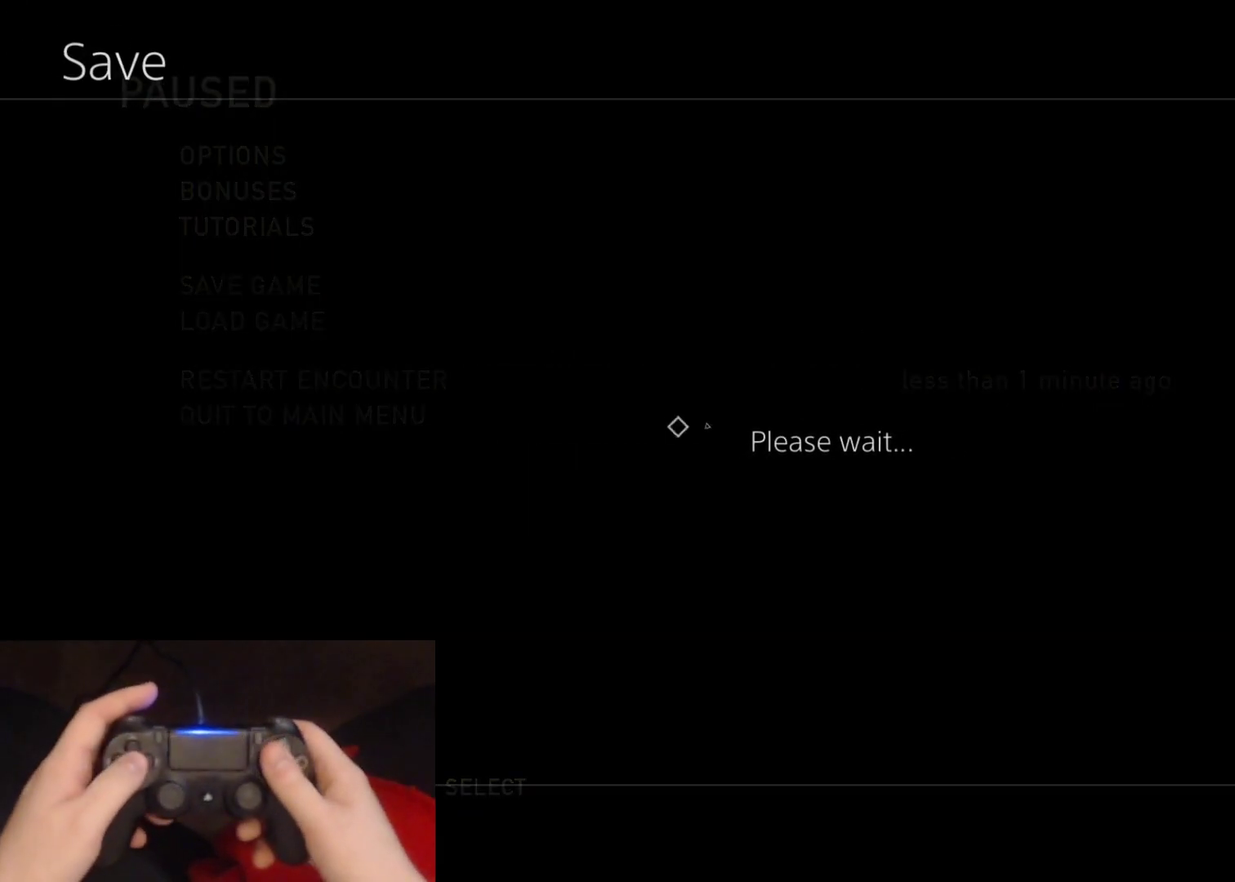
{"buttons": ["DPAD_UP"], "left_stick": "center", "right_stick": "center", "events": [[167, "DPAD_UP", "down"]]}
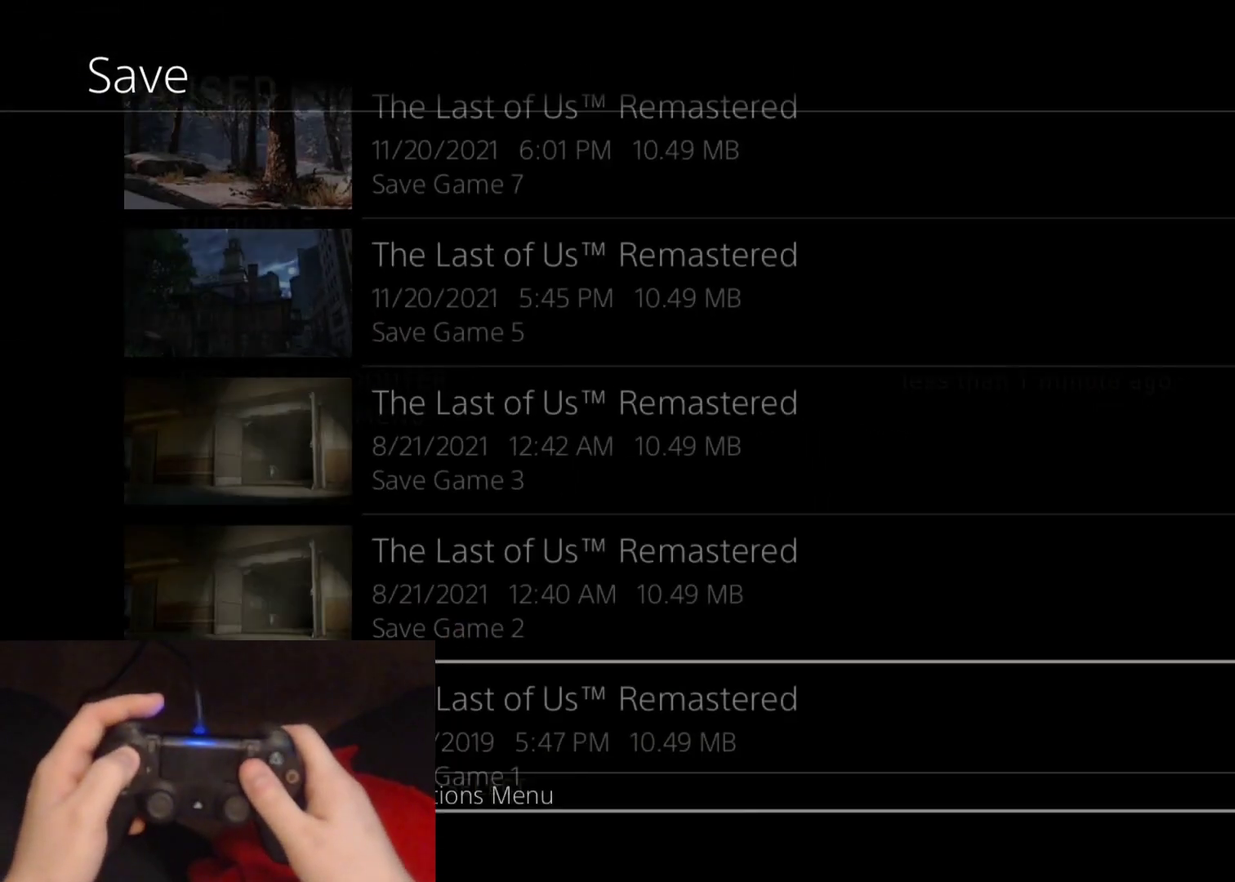
{"buttons": ["DPAD_UP"], "left_stick": "center", "right_stick": "center", "events": []}
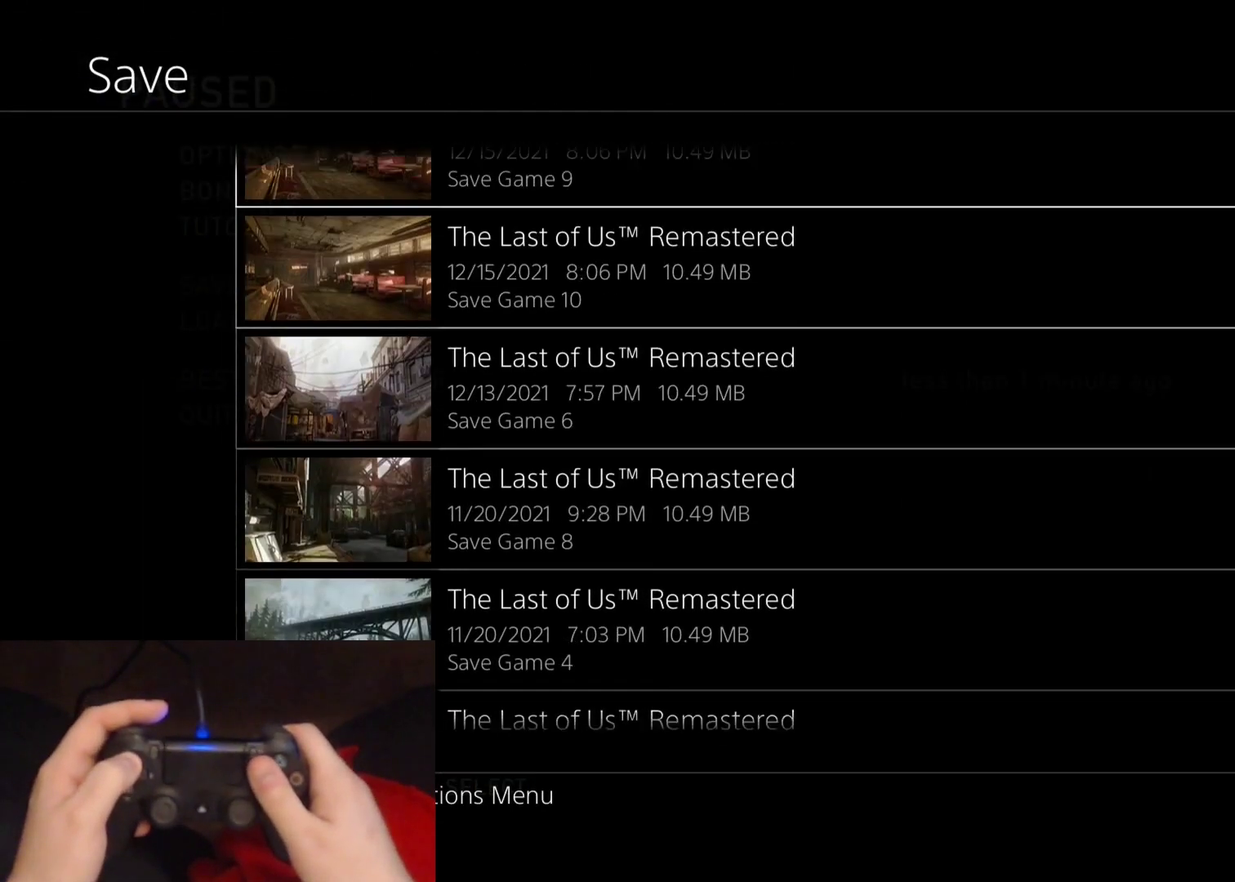
{"buttons": ["CROSS"], "left_stick": "center", "right_stick": "center", "events": [[133, "DPAD_UP", "up"], [267, "DPAD_DOWN", "down"], [350, "CROSS", "down"], [417, "DPAD_DOWN", "up"]]}
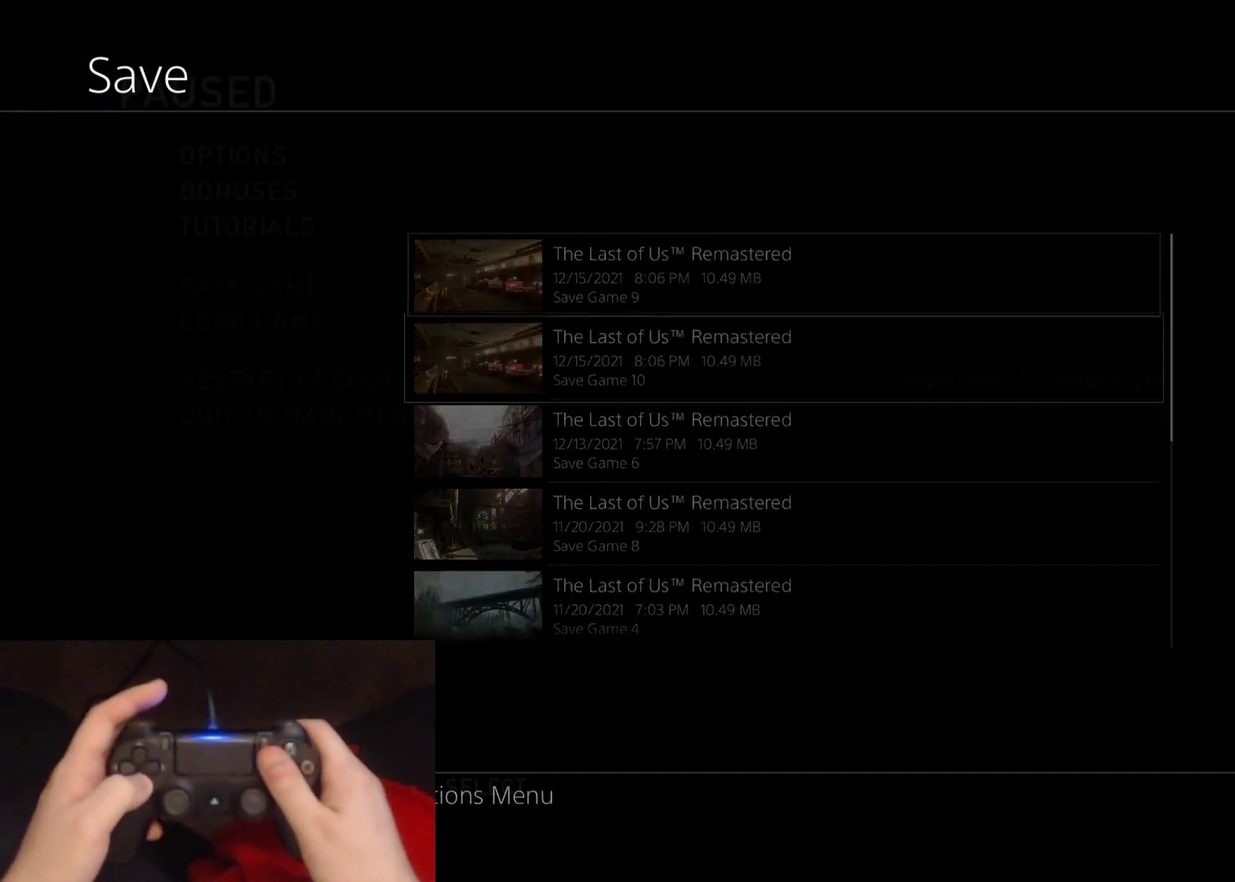
{"buttons": [], "left_stick": "center", "right_stick": "center", "events": [[17, "CROSS", "up"]]}